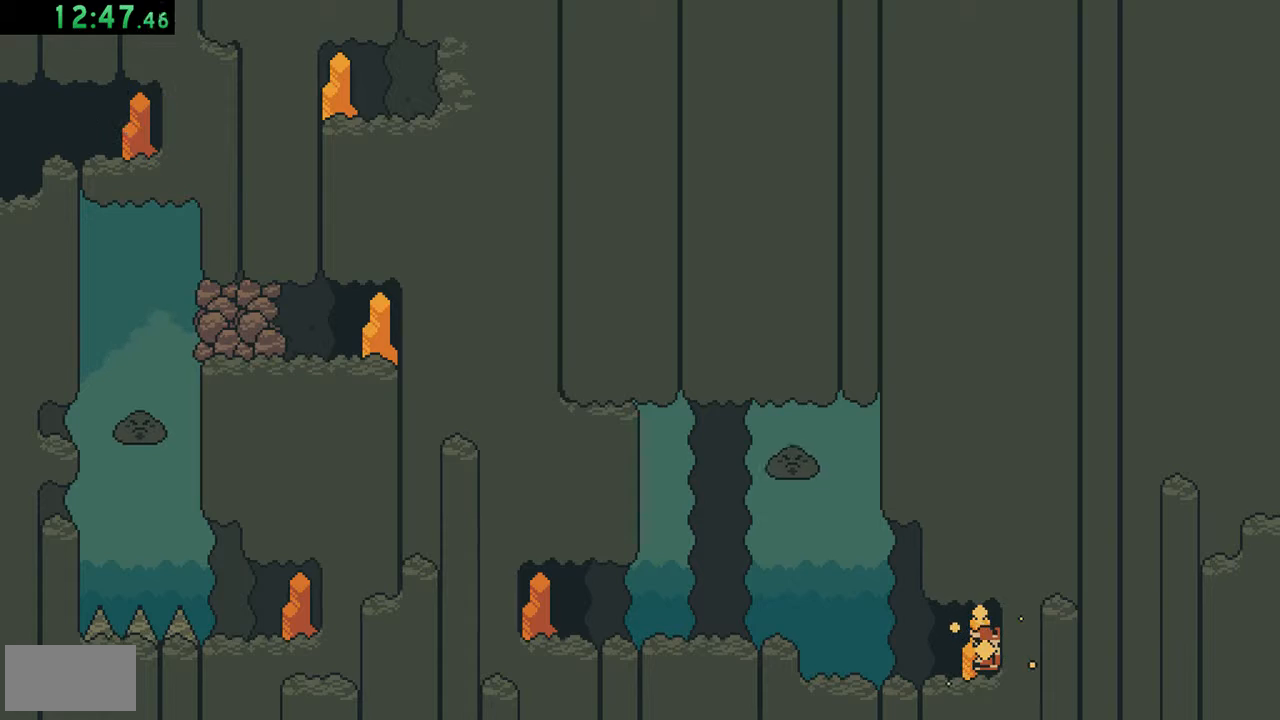
Gameplay with a controller (Nintendo layout); each line is a JSON object with the inputs held at the frame after it. "events" lists button and stick changes between this image and that frame as [ms after this image, input, new state], when the widget could be followed in between. Not read: L3 R3.
{"buttons": ["DPAD_LEFT"], "events": [[150, "DPAD_LEFT", "down"]]}
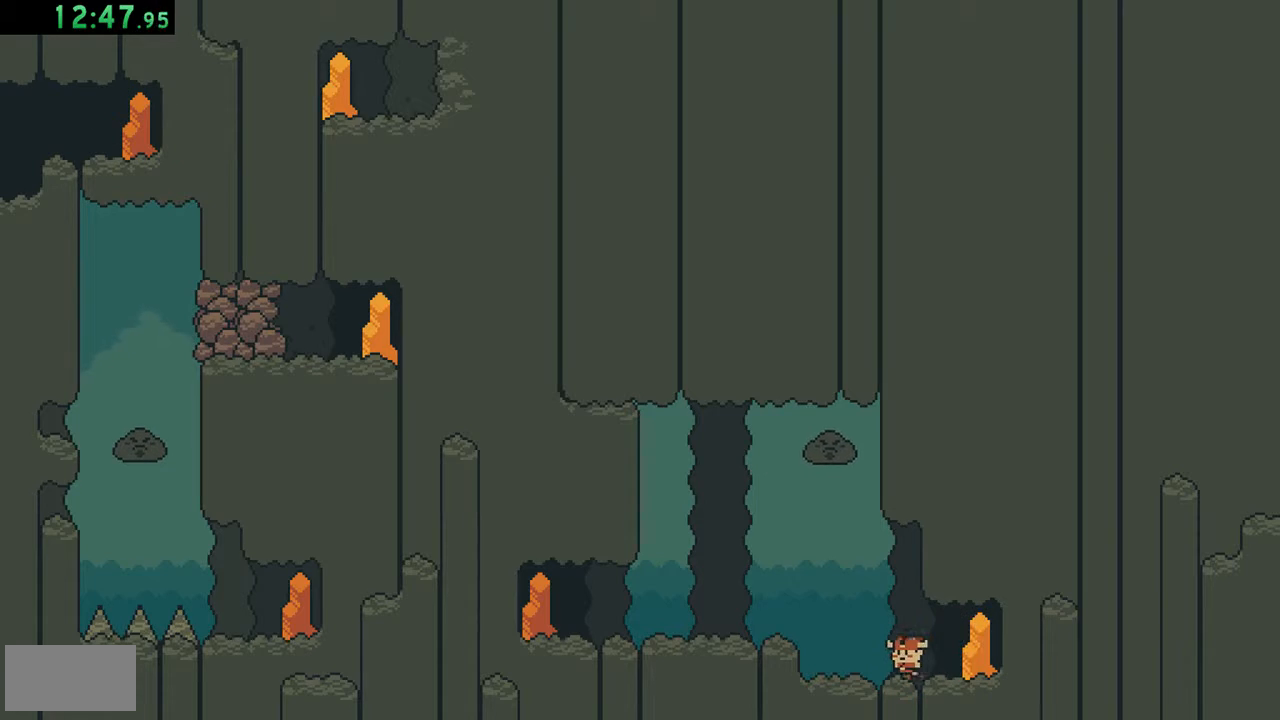
{"buttons": ["DPAD_LEFT"], "events": [[250, "A", "down"], [383, "A", "up"]]}
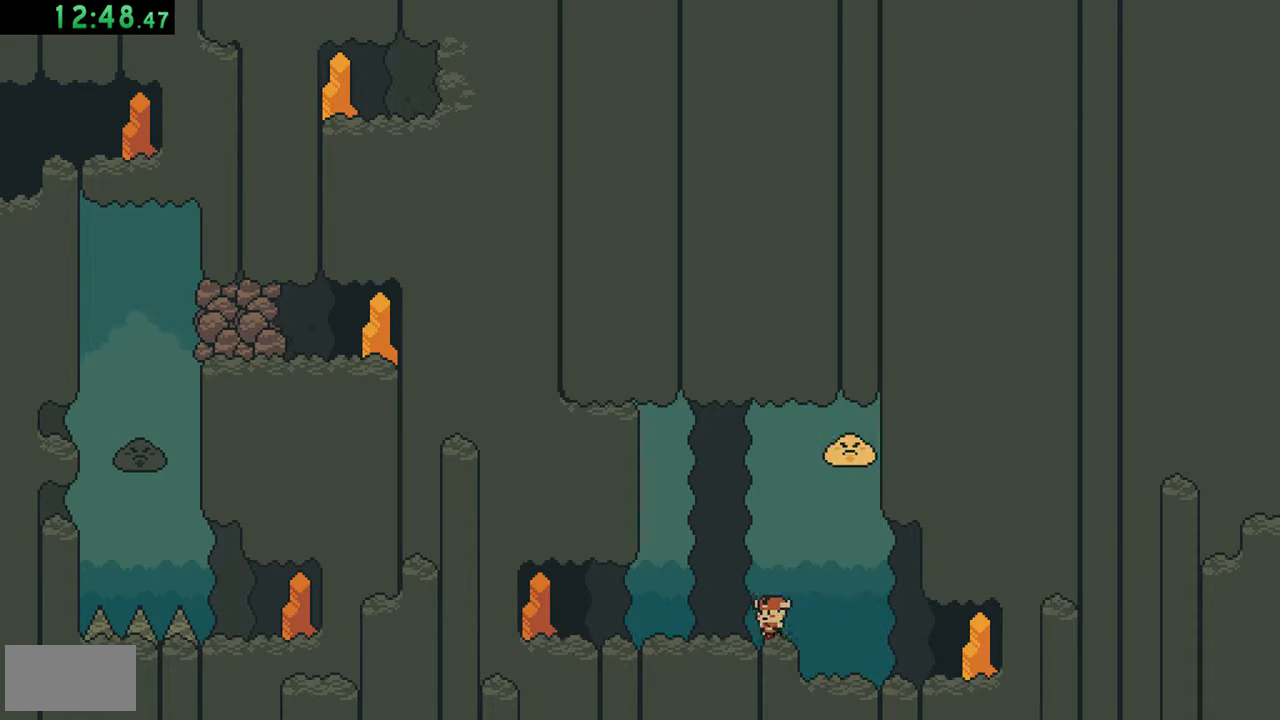
{"buttons": ["DPAD_LEFT"], "events": [[183, "B", "down"], [383, "B", "up"]]}
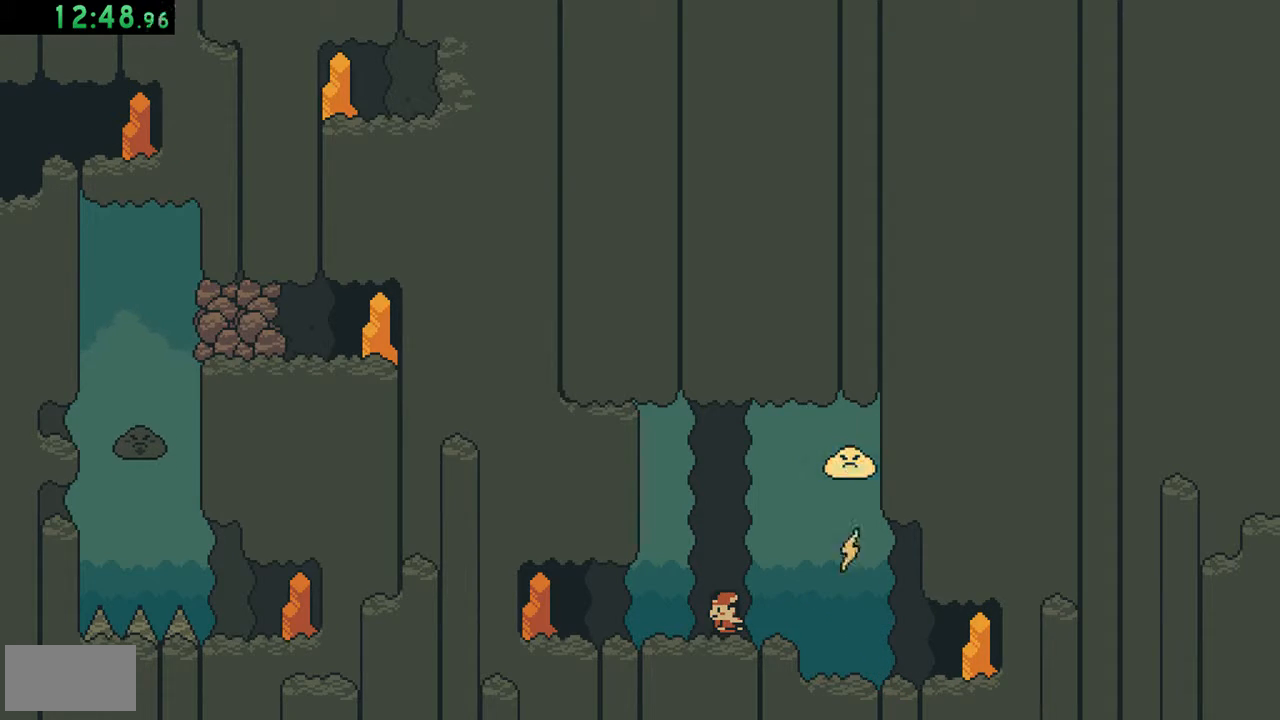
{"buttons": ["DPAD_LEFT"], "events": []}
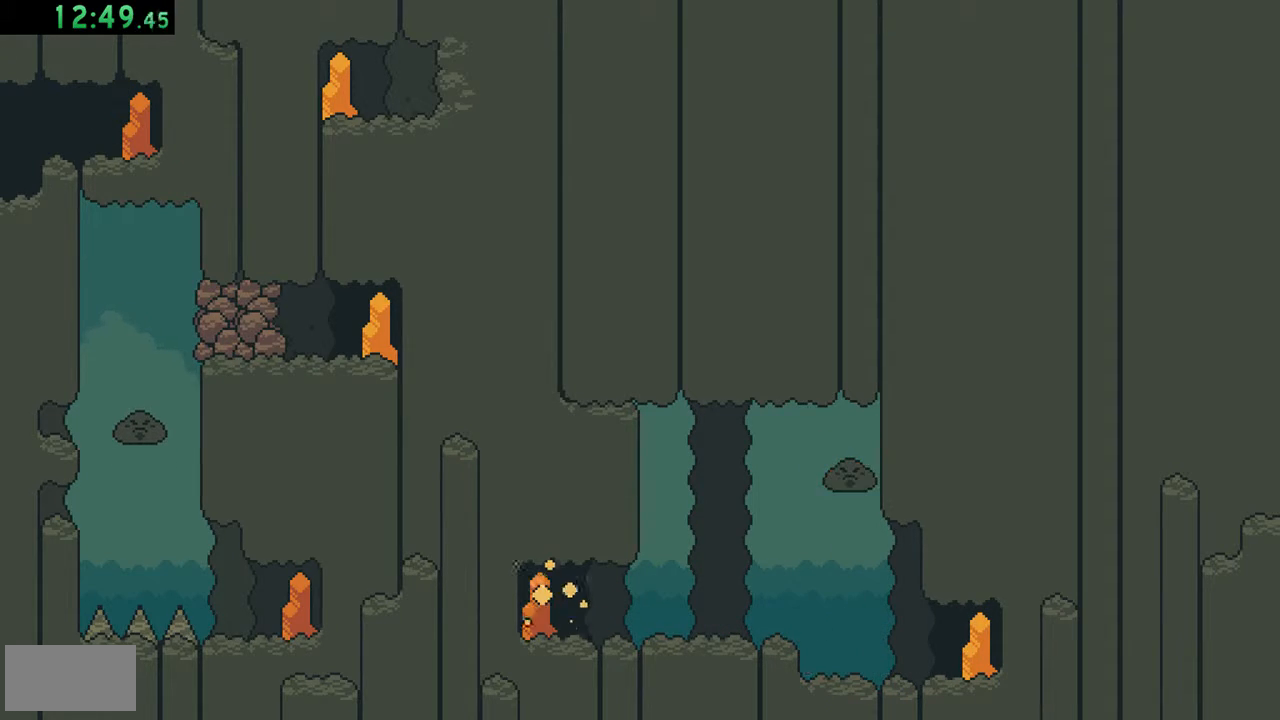
{"buttons": [], "events": [[183, "DPAD_LEFT", "up"]]}
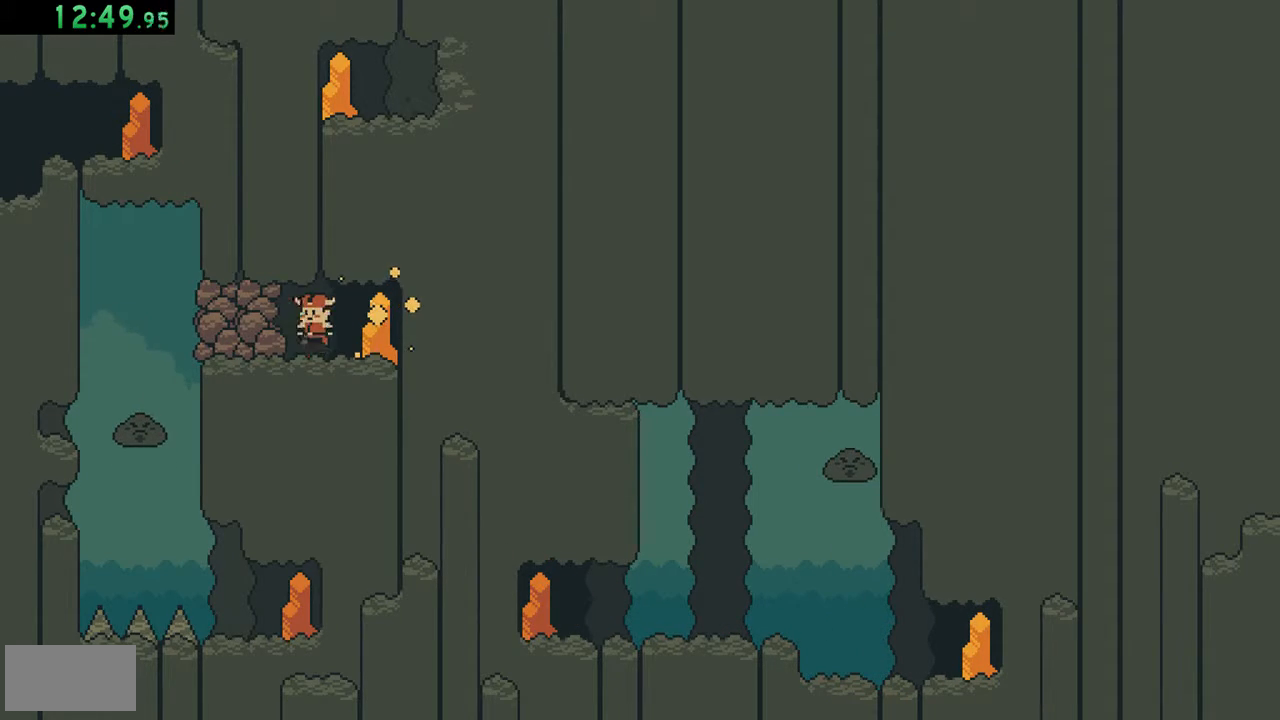
{"buttons": [], "events": [[17, "DPAD_LEFT", "down"], [150, "A", "down"], [183, "DPAD_LEFT", "up"], [250, "B", "down"], [283, "A", "up"], [417, "B", "up"]]}
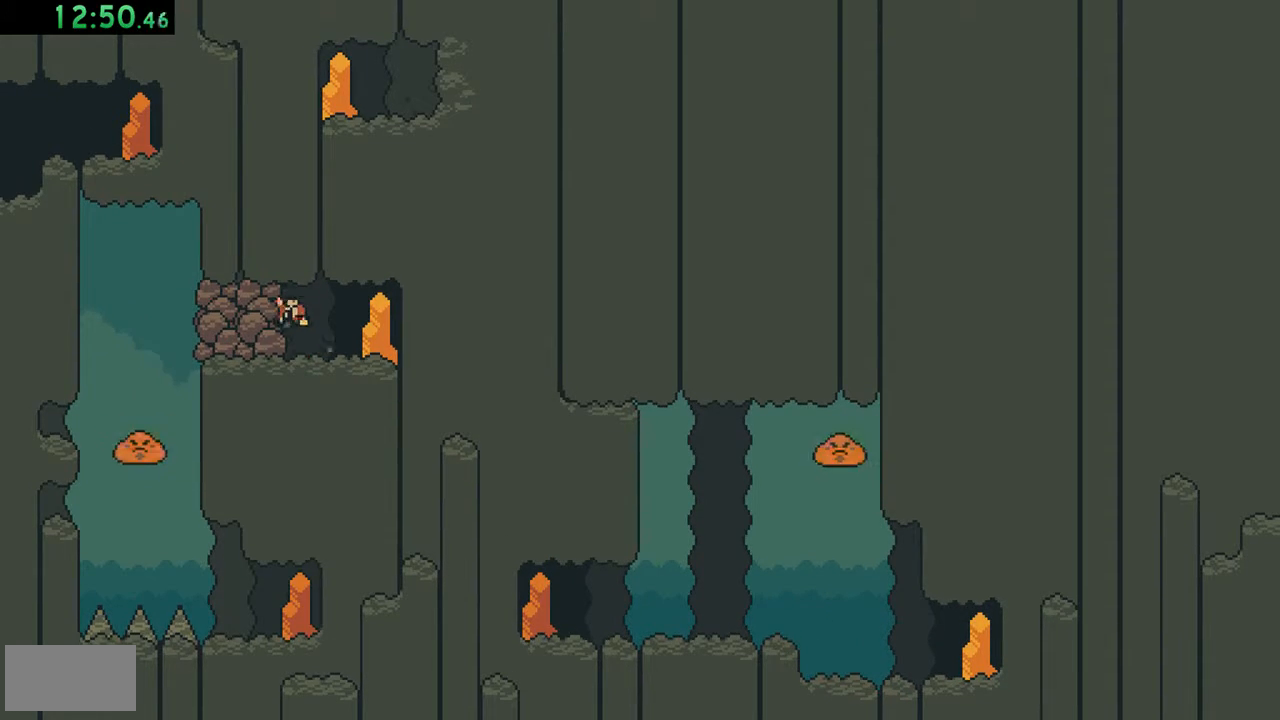
{"buttons": ["DPAD_LEFT"], "events": [[183, "DPAD_LEFT", "down"], [217, "B", "down"], [383, "B", "up"]]}
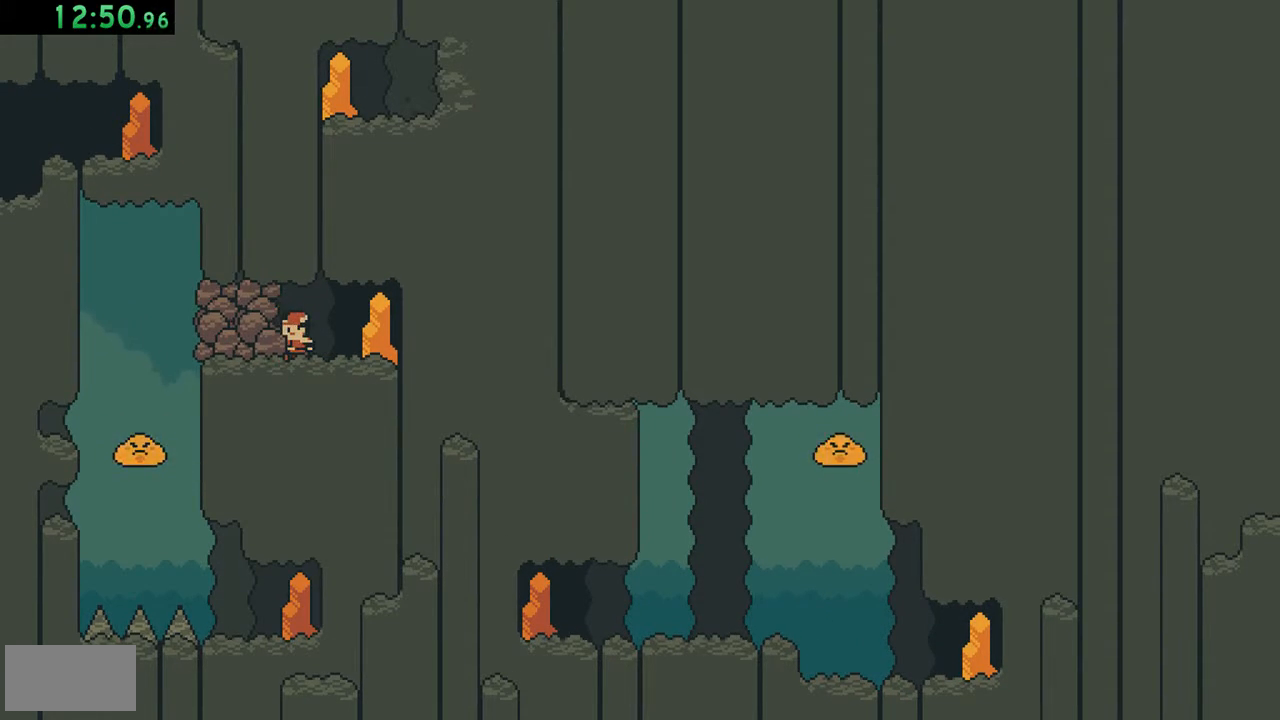
{"buttons": [], "events": [[183, "DPAD_LEFT", "up"]]}
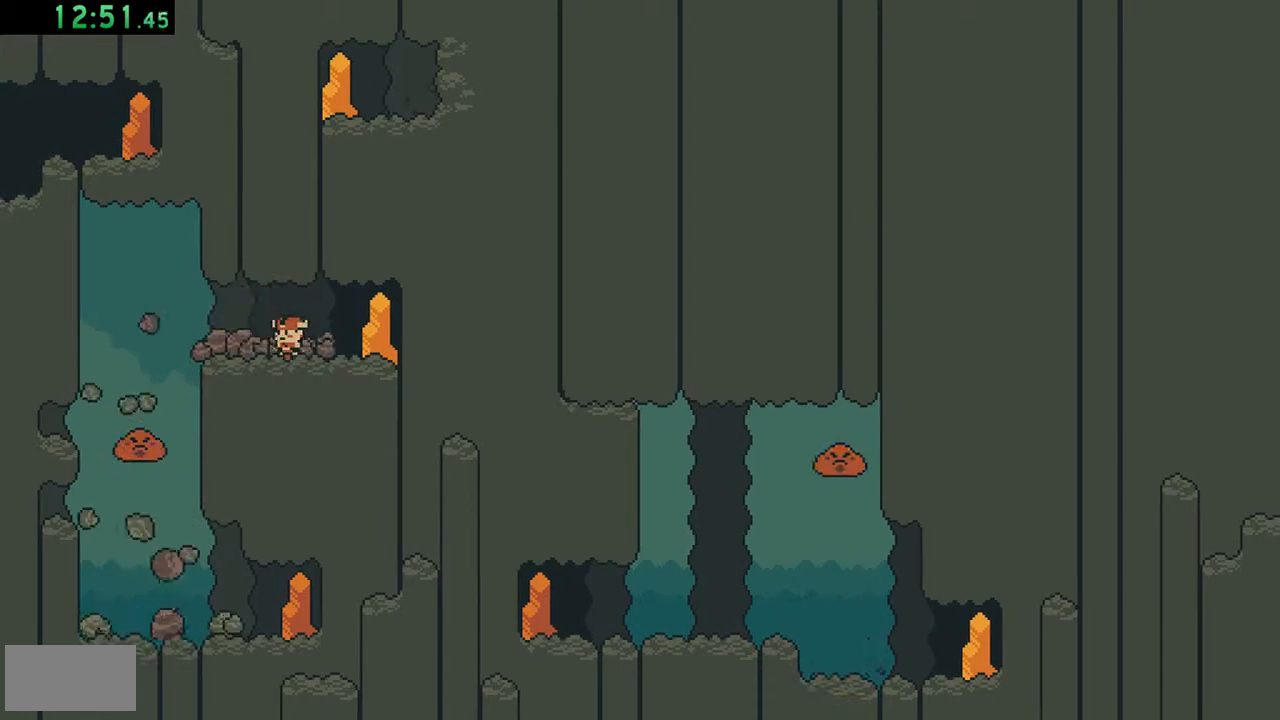
{"buttons": ["DPAD_UP"], "events": [[17, "DPAD_LEFT", "down"], [483, "DPAD_LEFT", "up"], [483, "DPAD_UP", "down"]]}
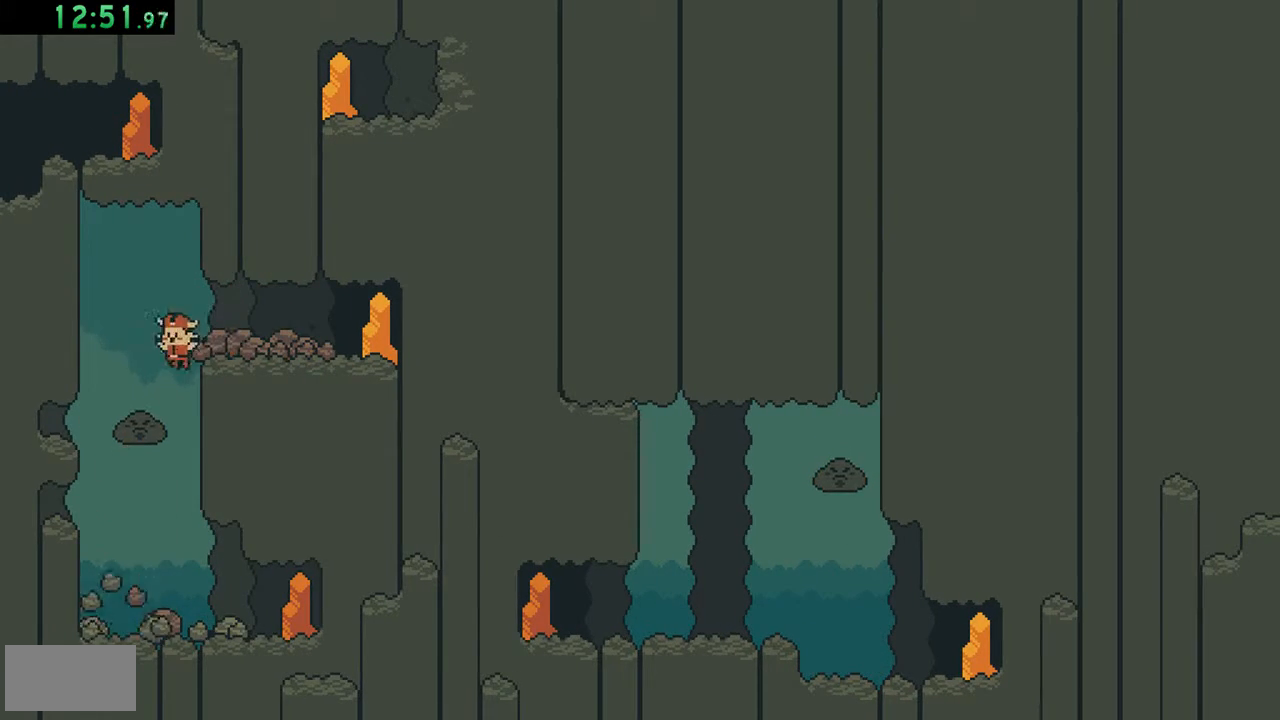
{"buttons": ["DPAD_UP", "DPAD_RIGHT"], "events": [[50, "DPAD_RIGHT", "down"], [150, "DPAD_UP", "up"], [183, "DPAD_RIGHT", "up"], [250, "DPAD_DOWN", "down"], [383, "DPAD_RIGHT", "down"], [417, "DPAD_DOWN", "up"], [450, "DPAD_UP", "down"]]}
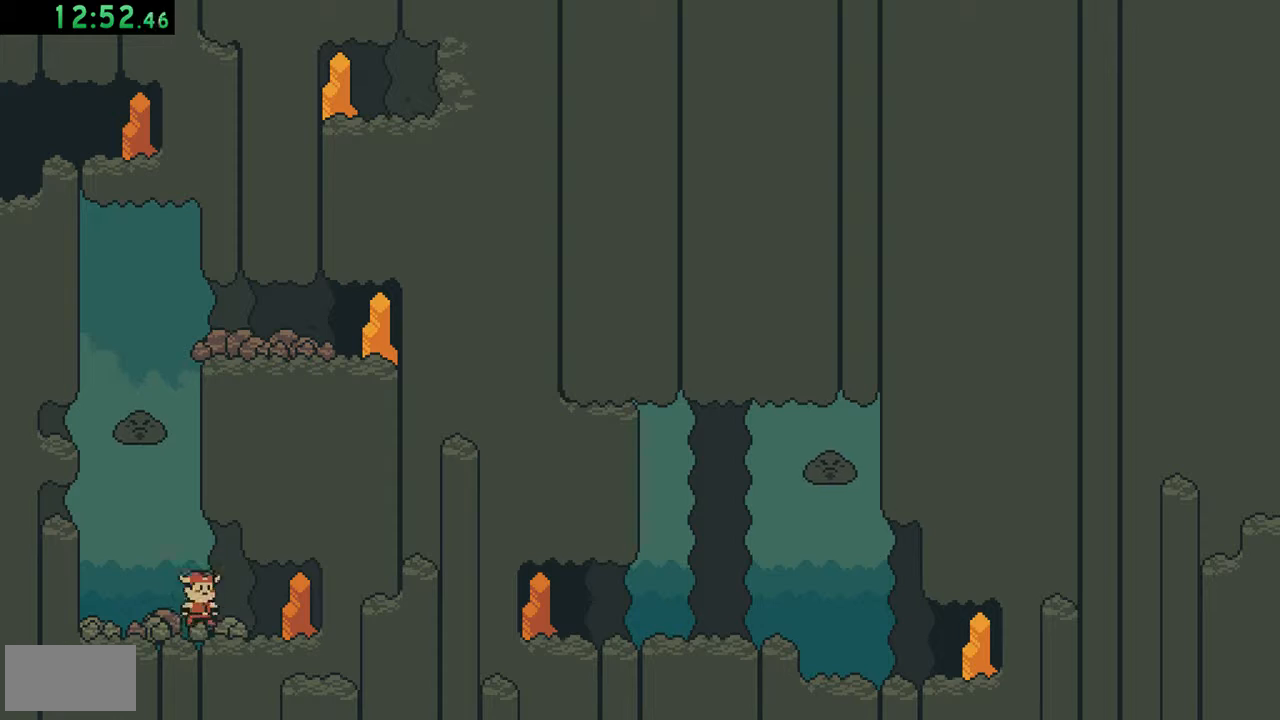
{"buttons": ["DPAD_RIGHT"], "events": [[17, "B", "down"], [83, "DPAD_UP", "up"], [183, "B", "up"]]}
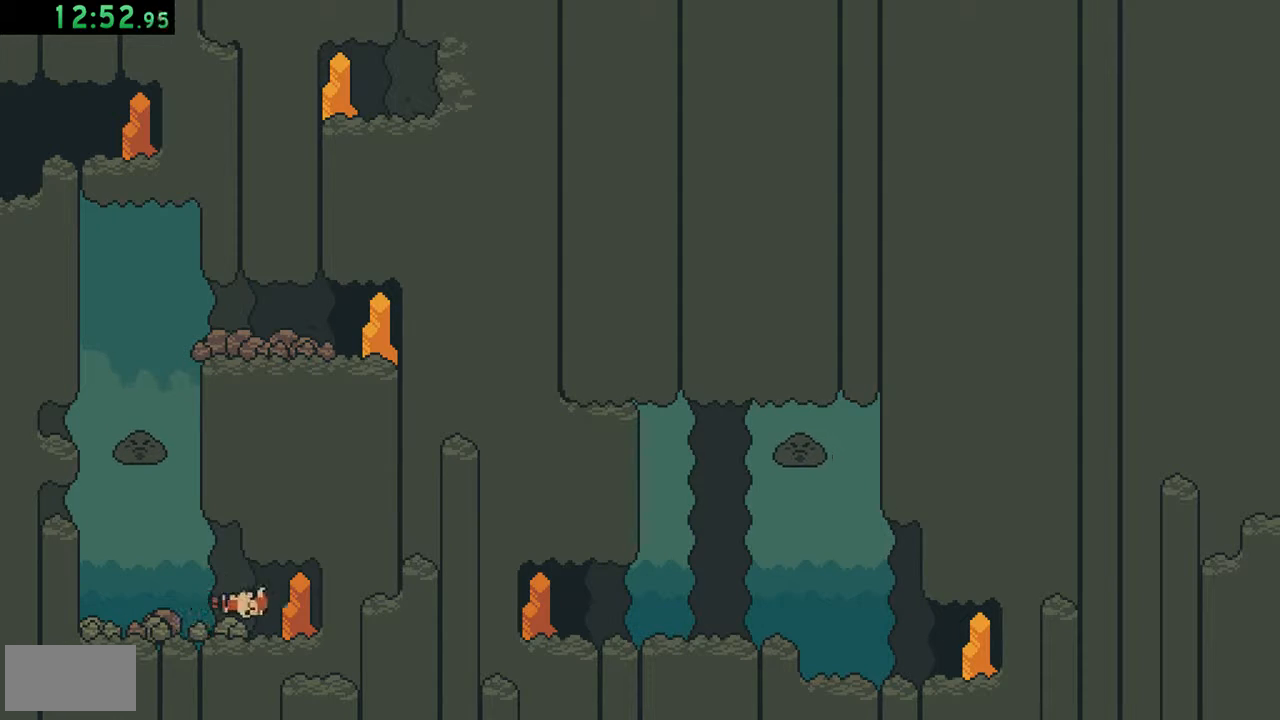
{"buttons": ["DPAD_RIGHT"], "events": []}
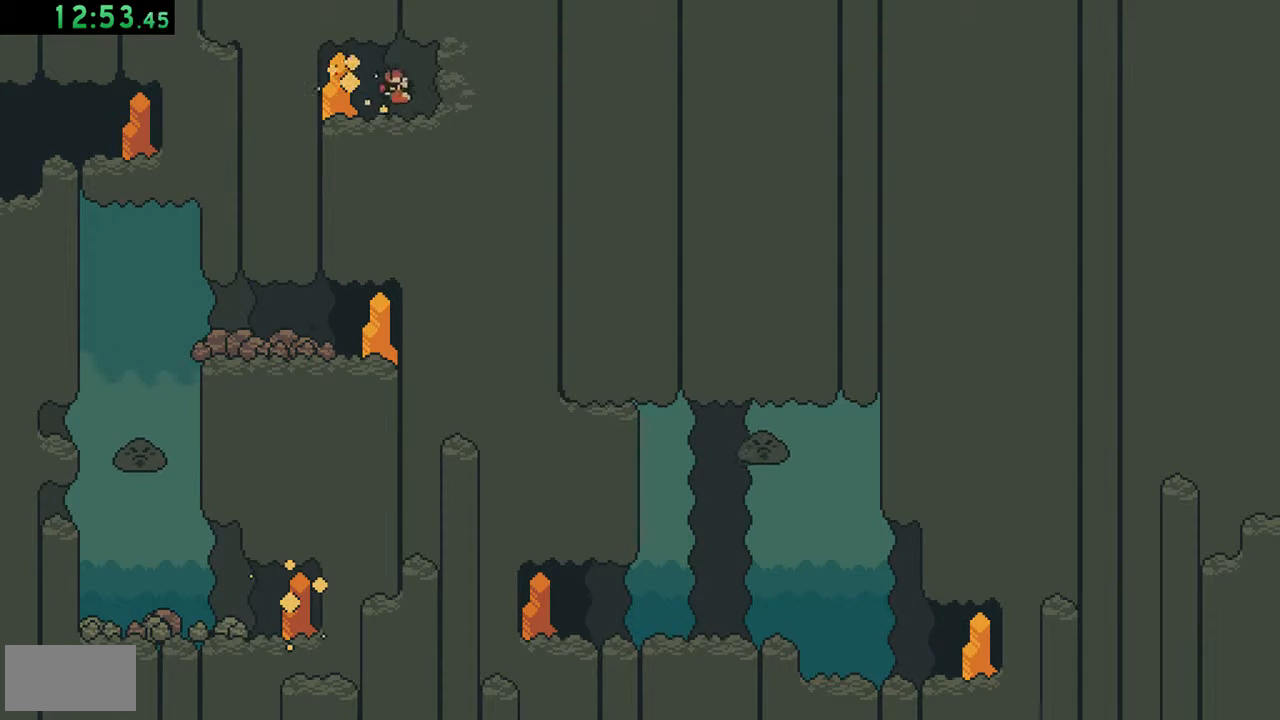
{"buttons": ["DPAD_RIGHT"], "events": []}
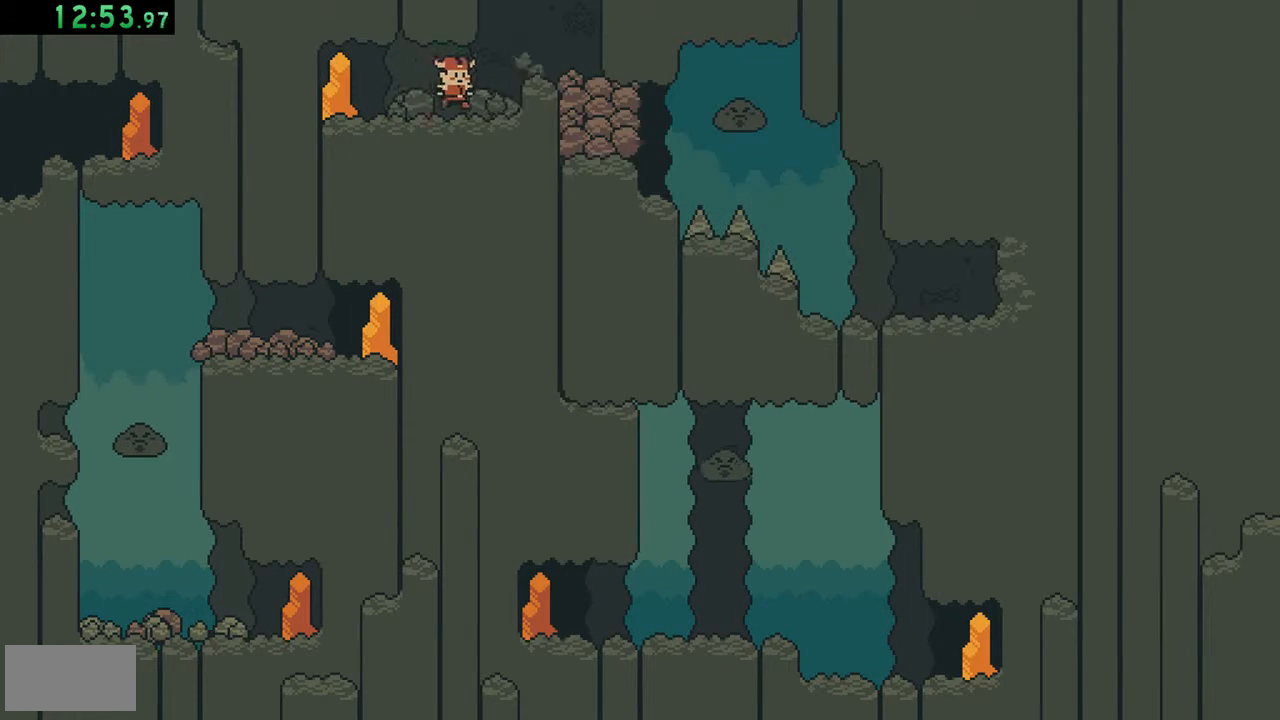
{"buttons": ["DPAD_RIGHT"], "events": [[283, "A", "down"], [450, "A", "up"]]}
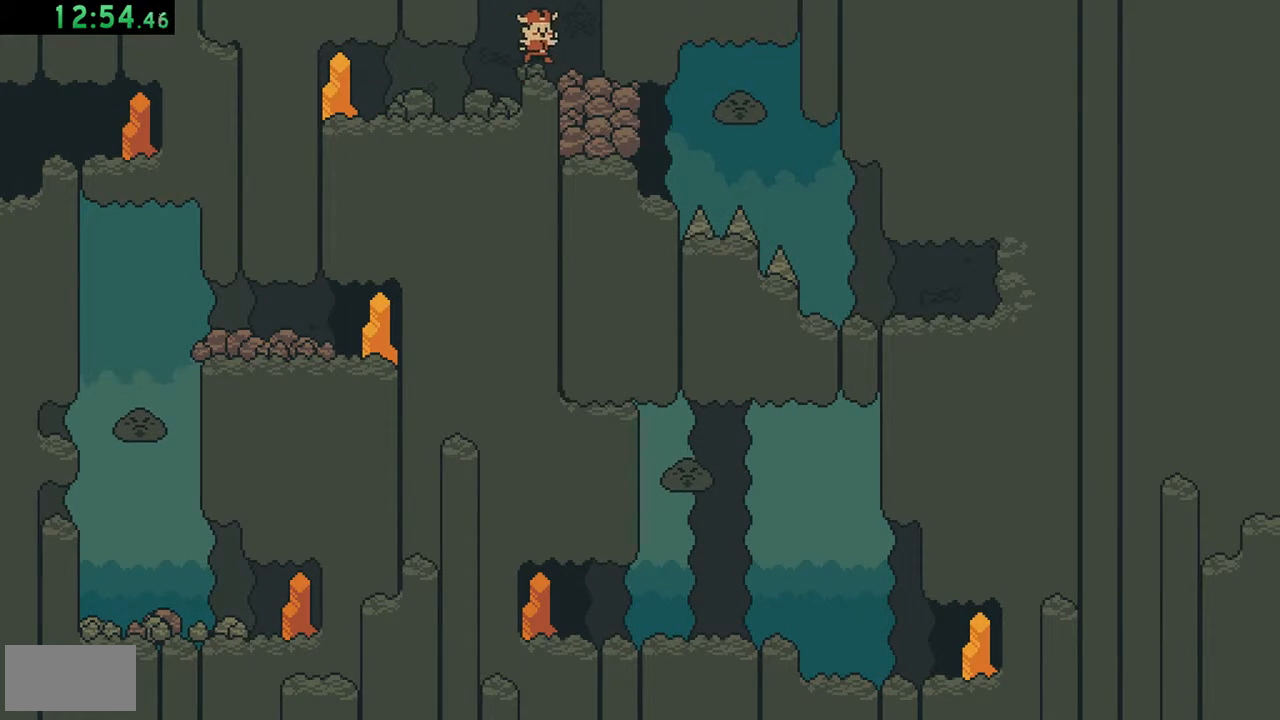
{"buttons": [], "events": [[117, "A", "down"], [150, "DPAD_RIGHT", "up"], [183, "B", "down"], [283, "A", "up"], [417, "B", "up"]]}
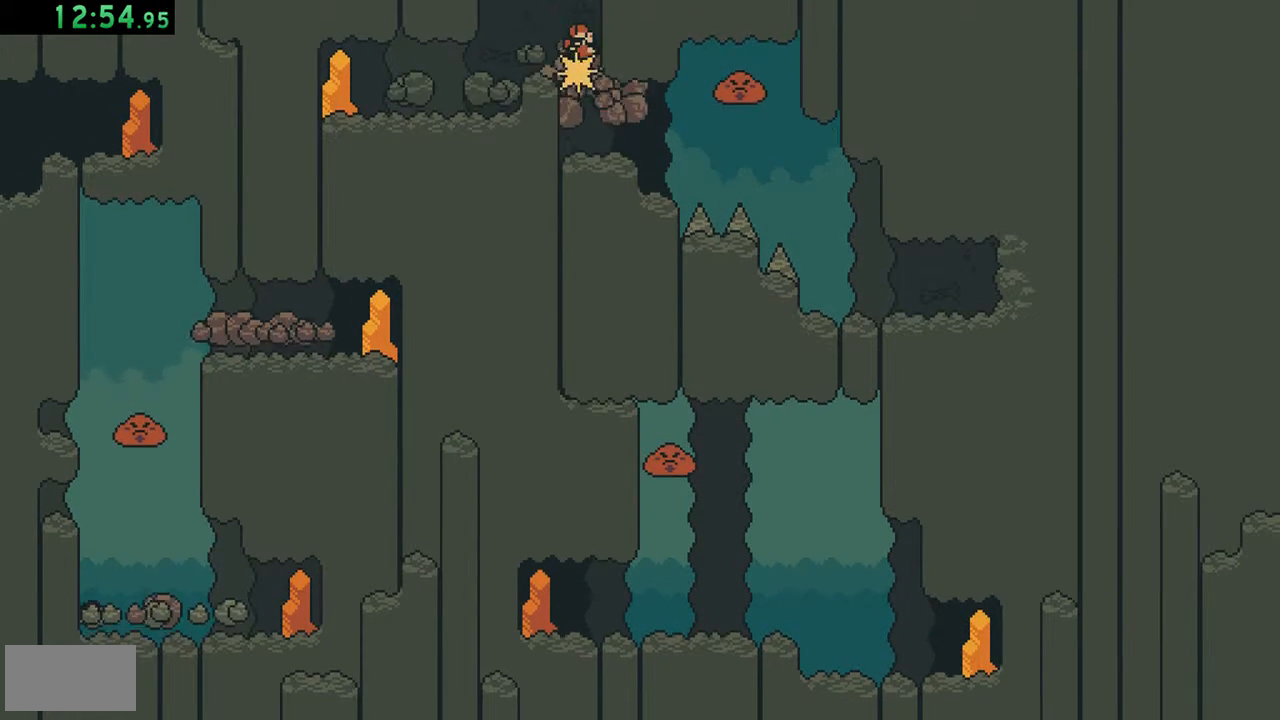
{"buttons": ["DPAD_RIGHT"], "events": [[150, "DPAD_RIGHT", "down"]]}
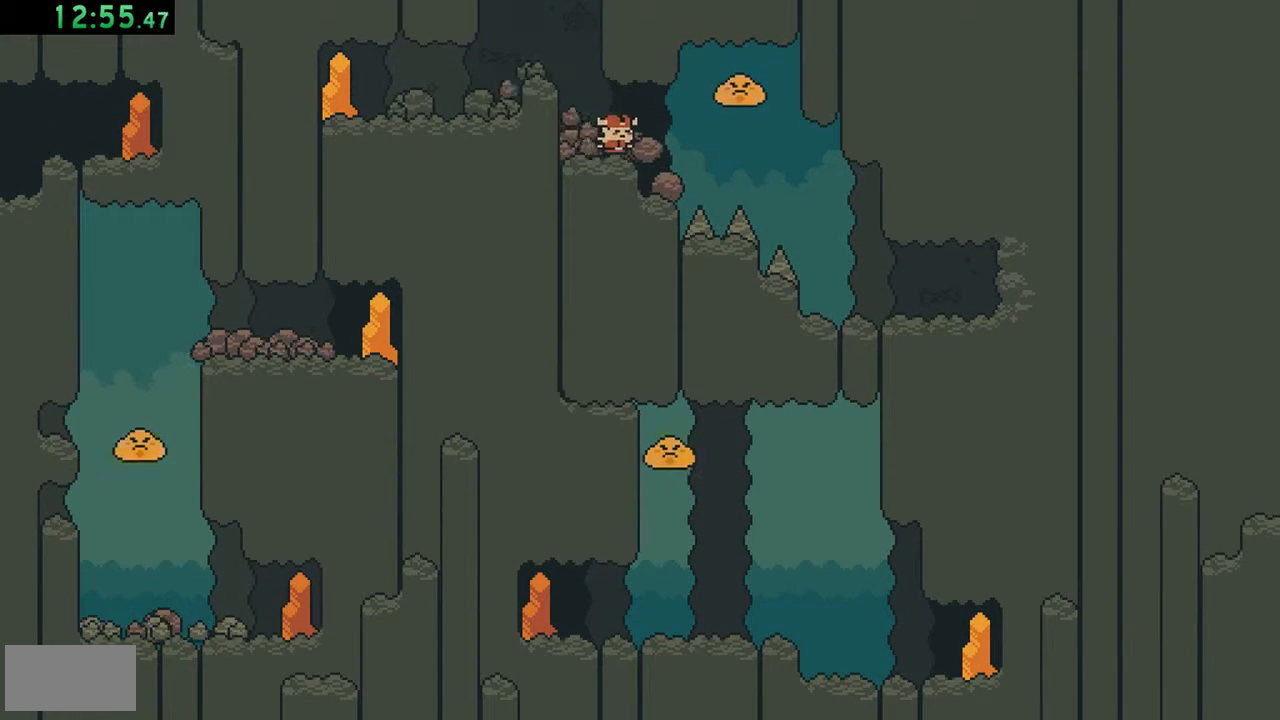
{"buttons": ["DPAD_RIGHT"], "events": [[50, "B", "down"], [383, "B", "up"]]}
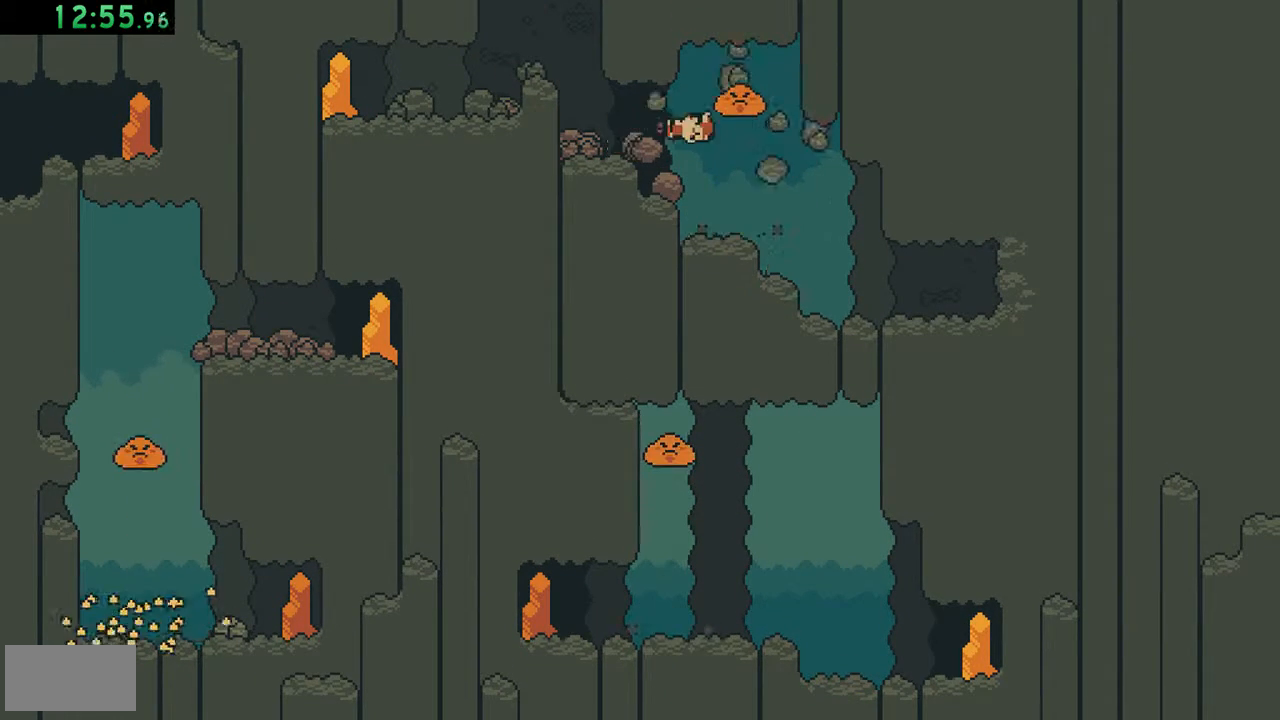
{"buttons": ["DPAD_RIGHT"], "events": []}
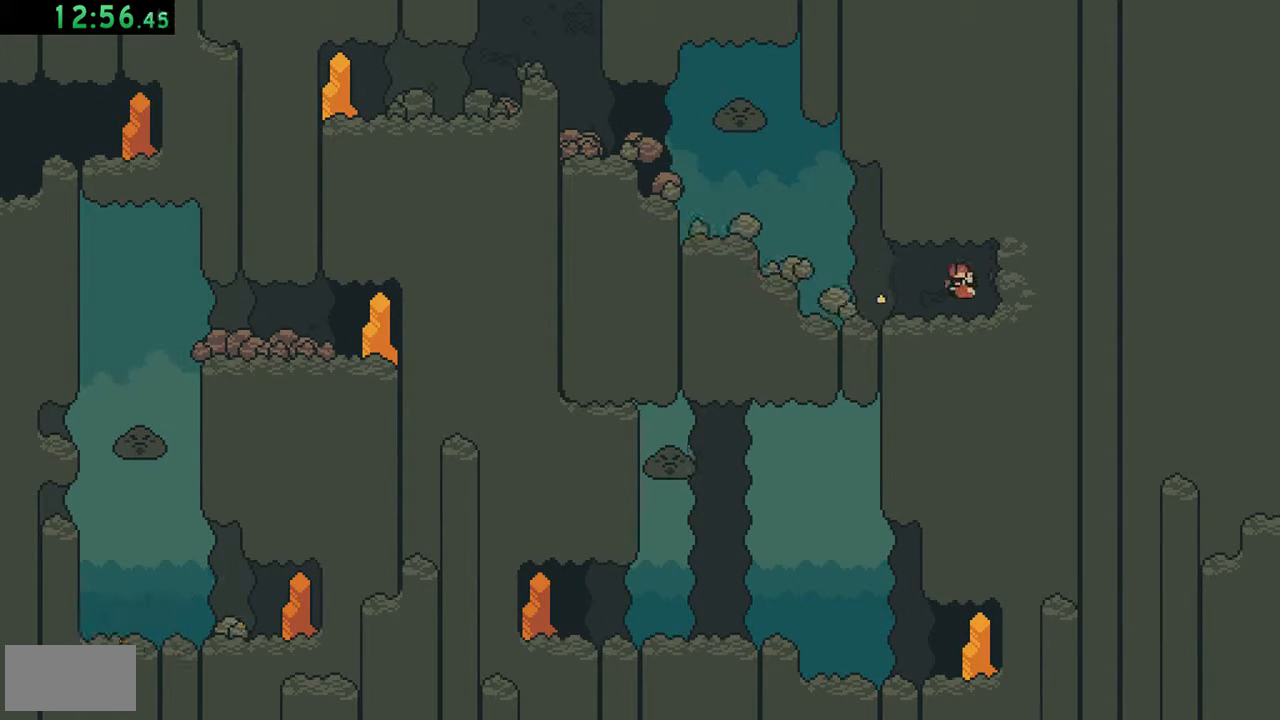
{"buttons": ["DPAD_RIGHT"], "events": [[117, "B", "down"], [283, "B", "up"]]}
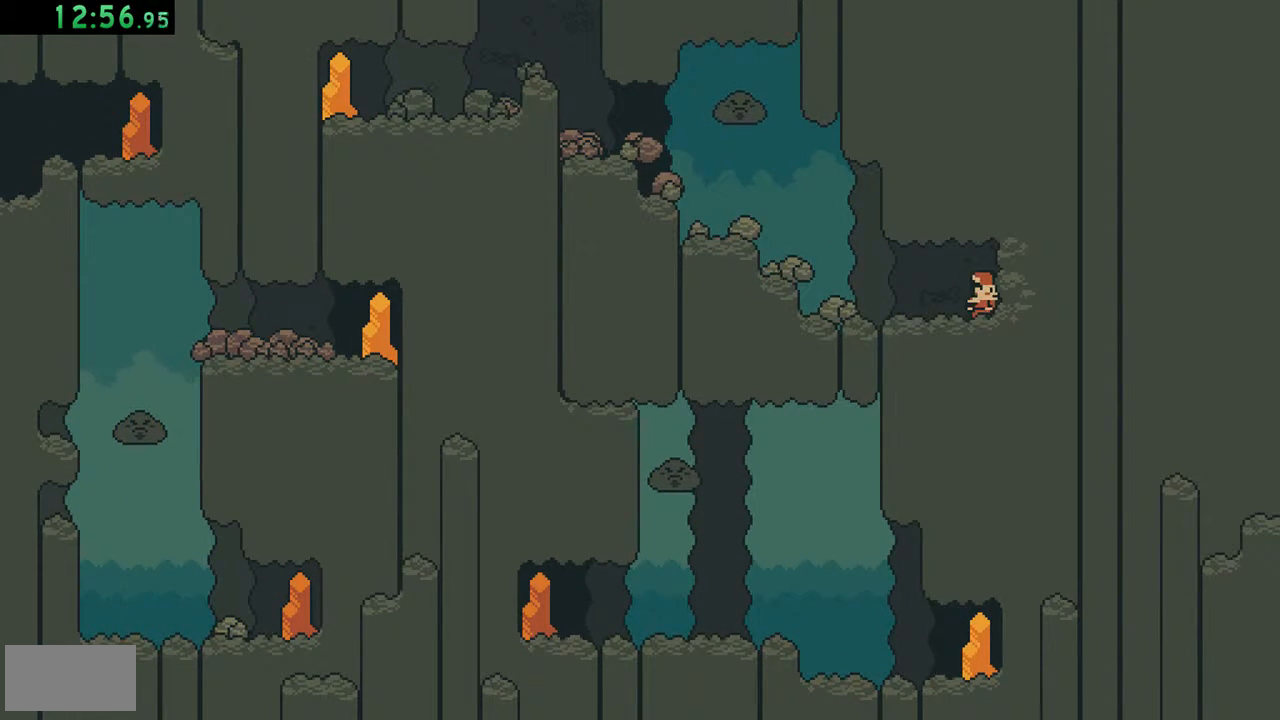
{"buttons": ["DPAD_RIGHT"], "events": []}
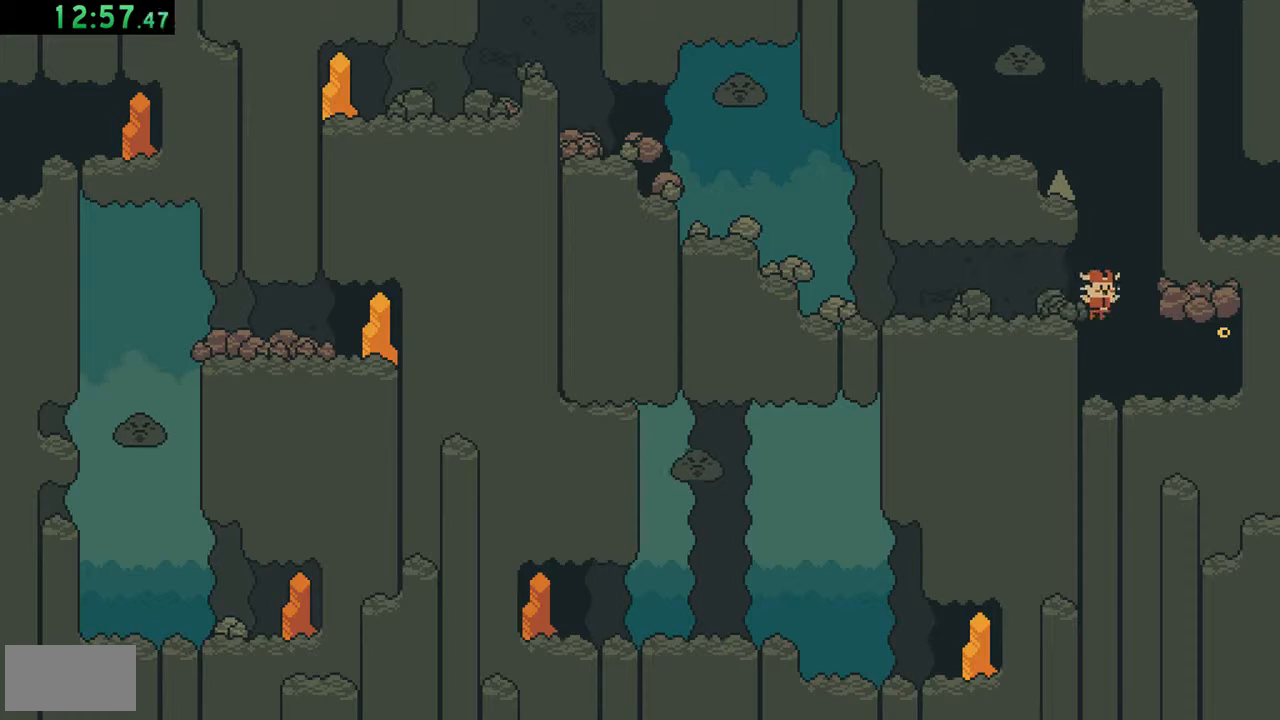
{"buttons": ["DPAD_UP"], "events": [[283, "DPAD_RIGHT", "up"], [283, "DPAD_UP", "down"], [350, "B", "down"], [483, "B", "up"]]}
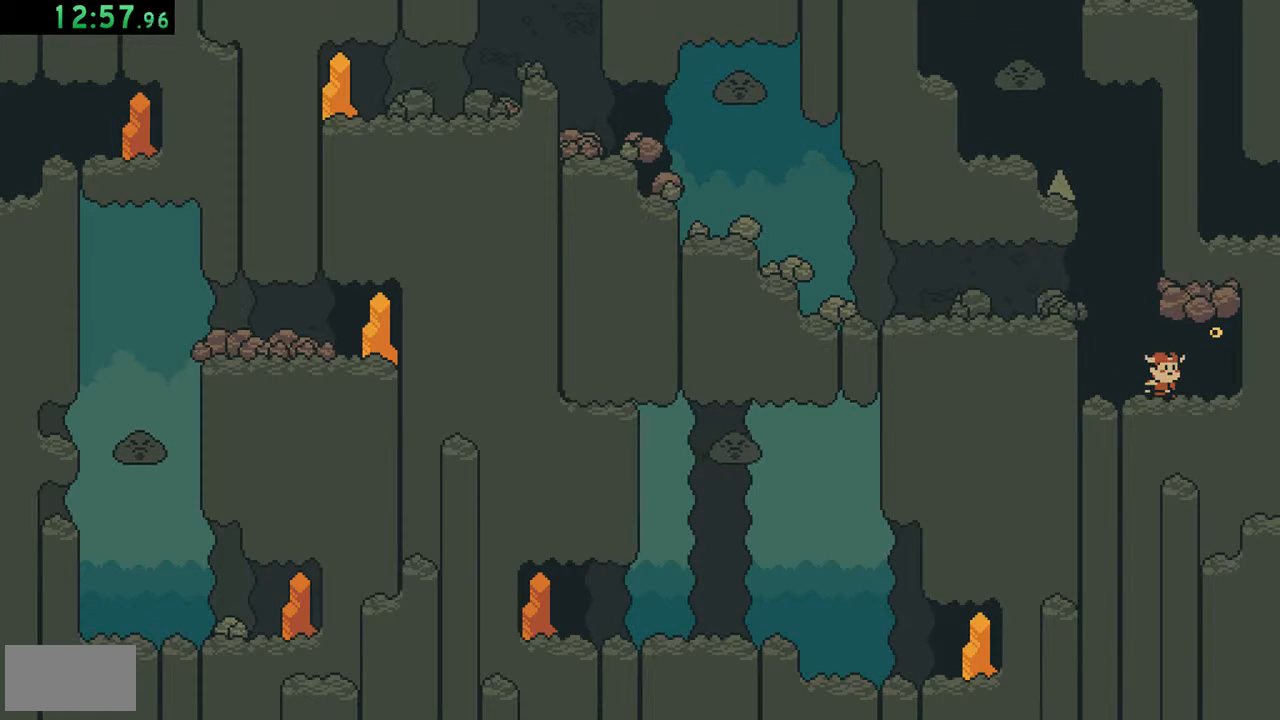
{"buttons": ["A", "DPAD_LEFT"], "events": [[250, "DPAD_UP", "up"], [350, "DPAD_LEFT", "down"], [483, "A", "down"]]}
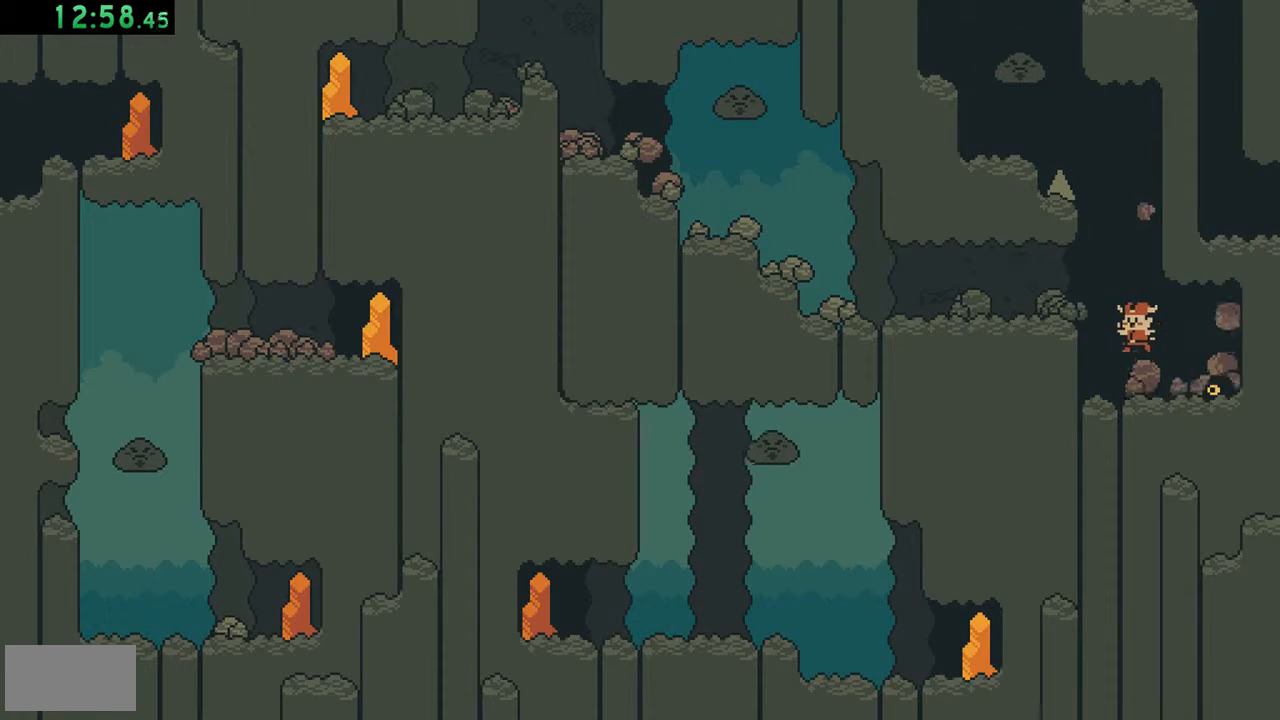
{"buttons": ["DPAD_LEFT"], "events": [[50, "DPAD_LEFT", "up"], [150, "B", "down"], [183, "A", "up"], [283, "DPAD_LEFT", "down"], [350, "B", "up"]]}
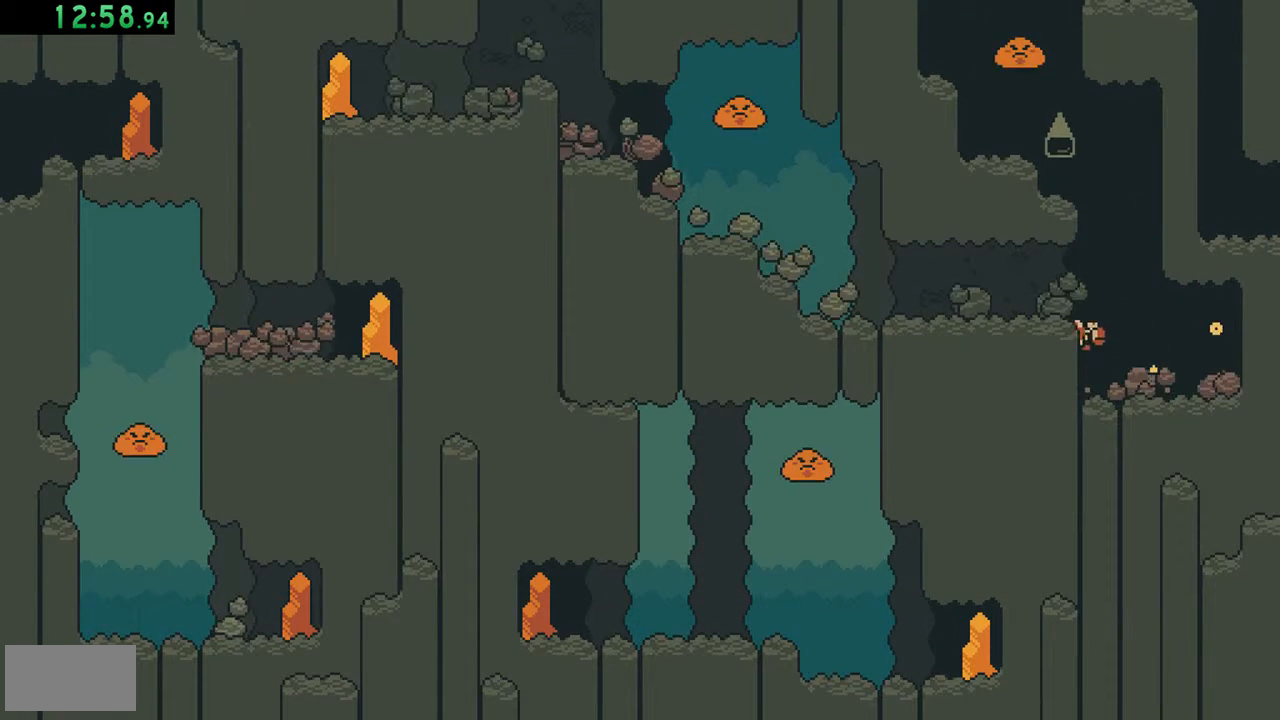
{"buttons": ["DPAD_LEFT"], "events": [[183, "A", "down"], [283, "A", "up"]]}
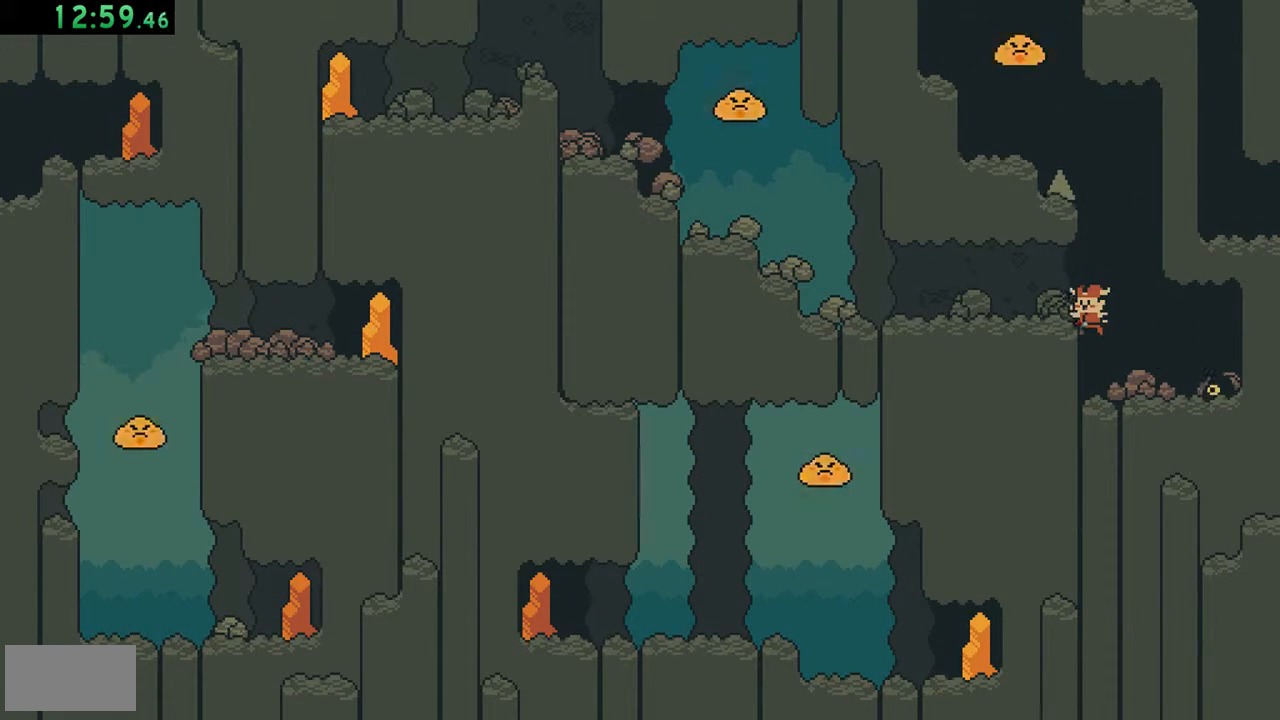
{"buttons": [], "events": [[17, "A", "down"], [83, "A", "up"], [417, "DPAD_LEFT", "up"]]}
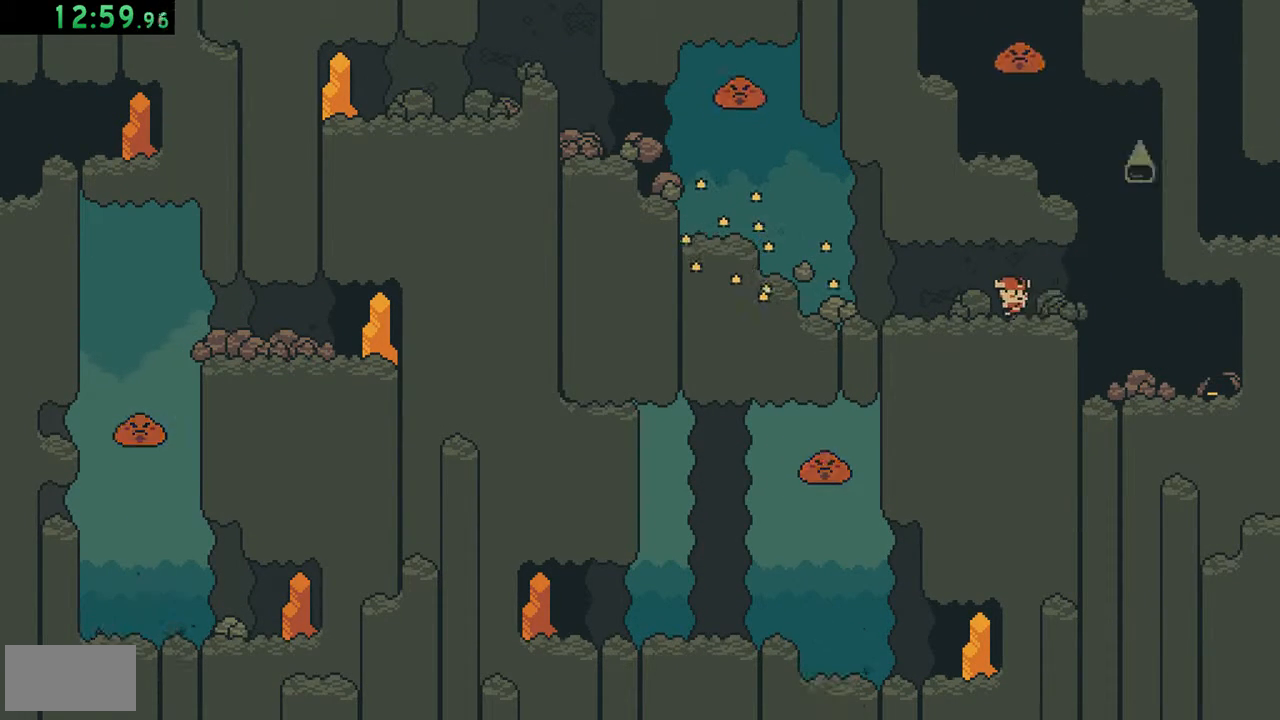
{"buttons": ["DPAD_RIGHT"], "events": [[17, "DPAD_RIGHT", "down"], [217, "DPAD_RIGHT", "up"], [450, "DPAD_RIGHT", "down"]]}
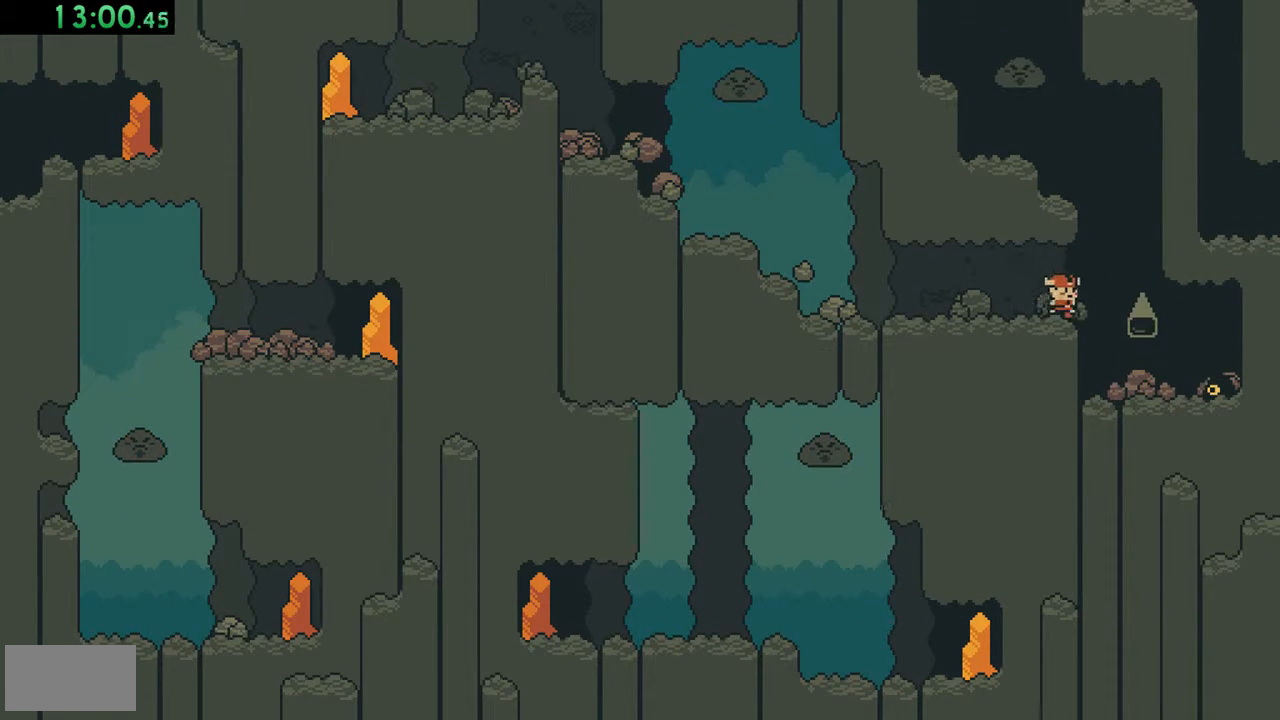
{"buttons": [], "events": [[117, "DPAD_RIGHT", "up"]]}
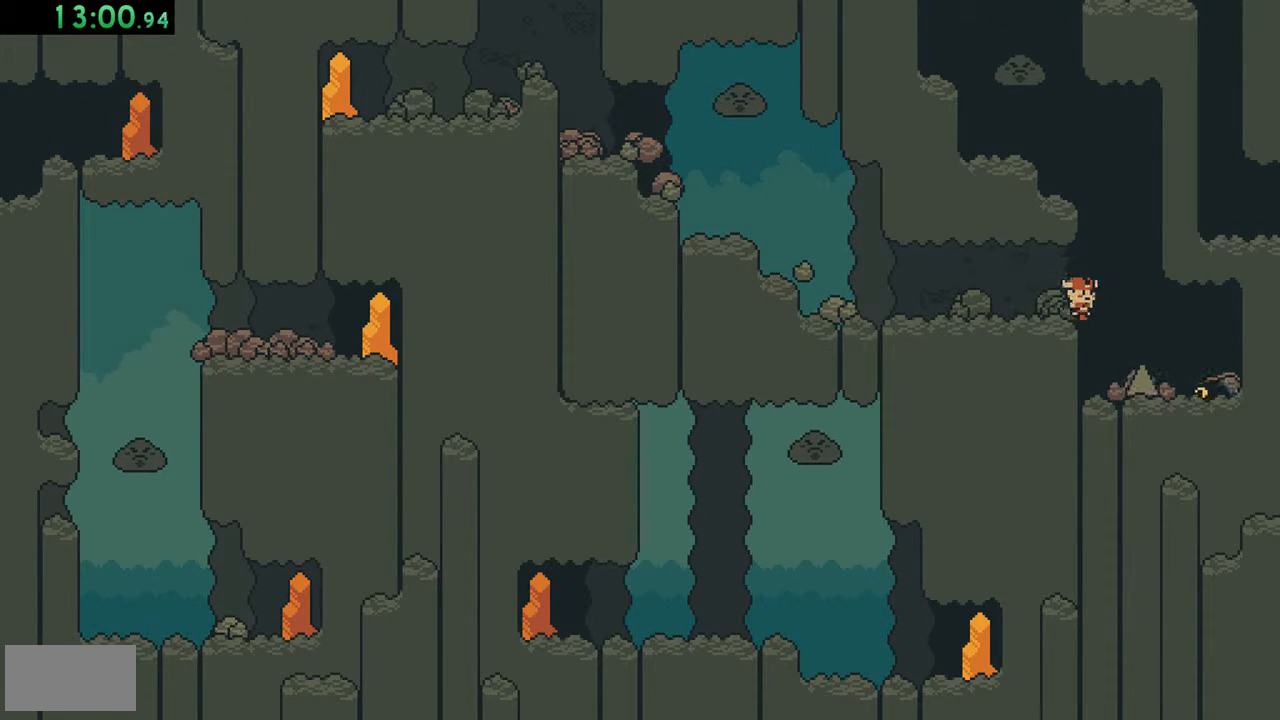
{"buttons": [], "events": [[17, "DPAD_RIGHT", "down"], [83, "DPAD_RIGHT", "up"], [383, "DPAD_RIGHT", "down"], [483, "DPAD_RIGHT", "up"]]}
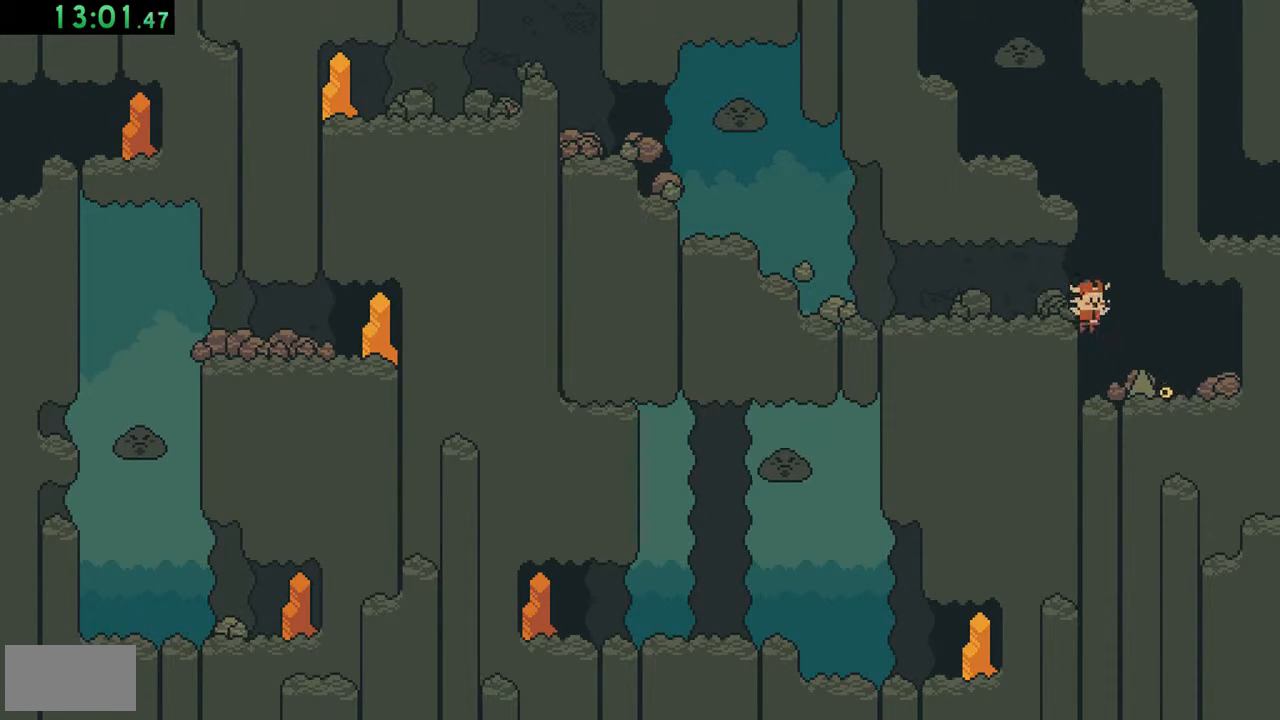
{"buttons": [], "events": []}
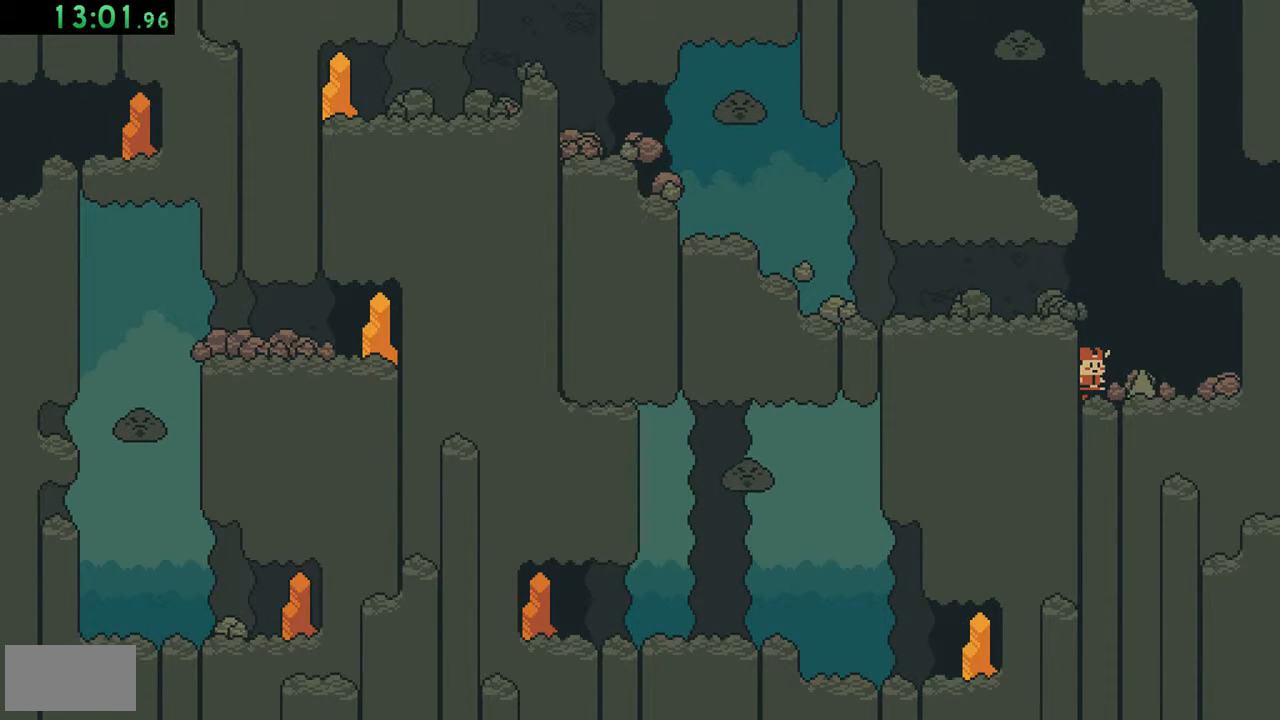
{"buttons": ["A", "DPAD_RIGHT"], "events": [[183, "DPAD_RIGHT", "down"], [217, "A", "down"]]}